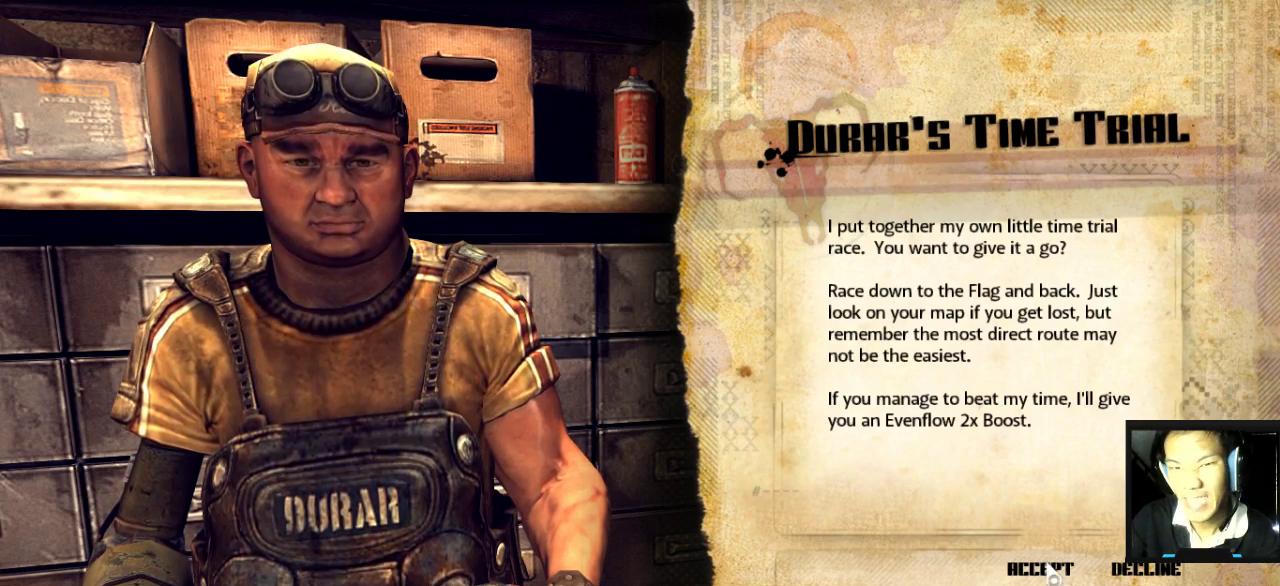
Gameplay with keyboard and mouse; each line is a JSON object with the keys and mouse buttons held at the frame after it. "events" lists presses ("down") and releases ("up") of "1", "2", "3", "4", "5", "a", "alt", "c", "caps_lock", "ctrl", "d", "e", "f", "g", "q", "r", "s", "shift", "space", "t", "tab", "v", "w", "x", "z", "mouse_left", "mouse_wheel" and "mouse_right" between this image and that frame as [ms after this image, input, new state], when the widget could be followed in between. "mouse_left", "mouse_wheel", "mouse_right" = the "left", "wheel", "right" buttons of the "mouse" list. No other keys are recorded. "wheel" means that the mouse wheel is clicked or scrolled. "mouse_move" is the direction in which the mouse moves at that frame (one of eight, or "still"), when it could be read.
{"keys": [], "mouse": [], "mouse_move": "still", "events": [[150, "mouse_left", "down"], [200, "mouse_left", "up"]]}
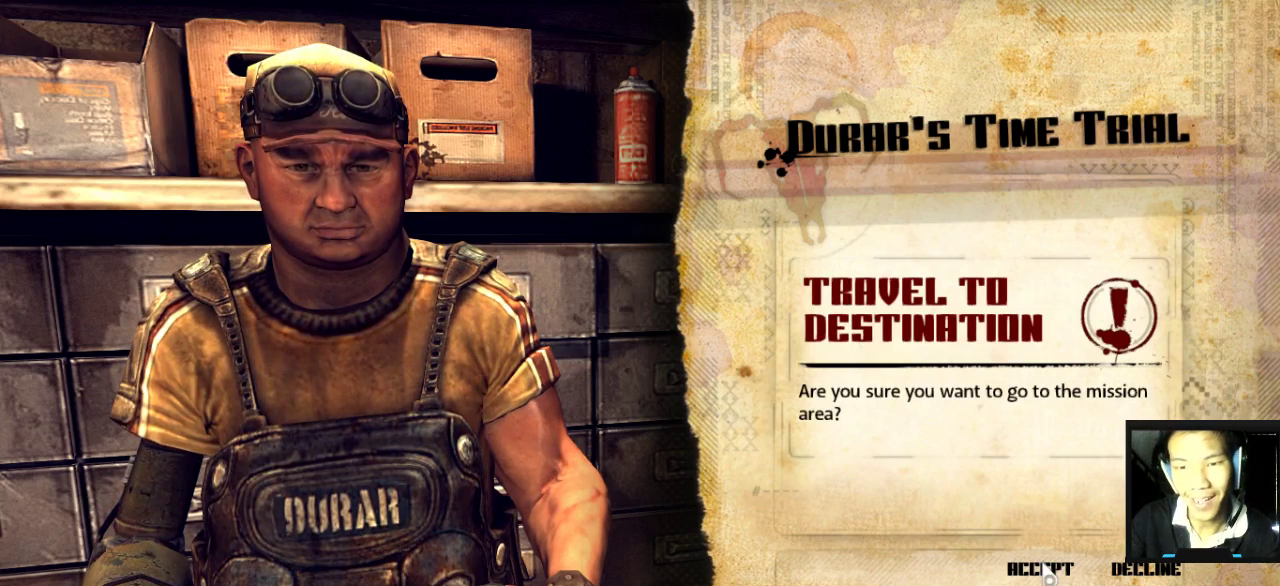
{"keys": [], "mouse": [], "mouse_move": "still", "events": []}
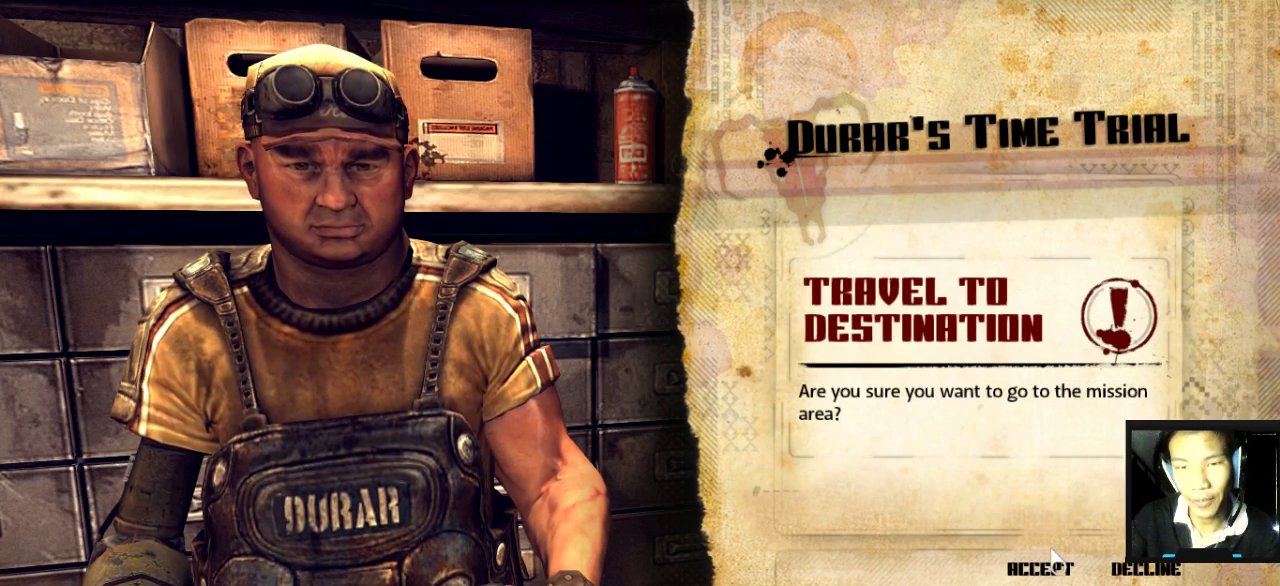
{"keys": [], "mouse": [], "mouse_move": "still", "events": []}
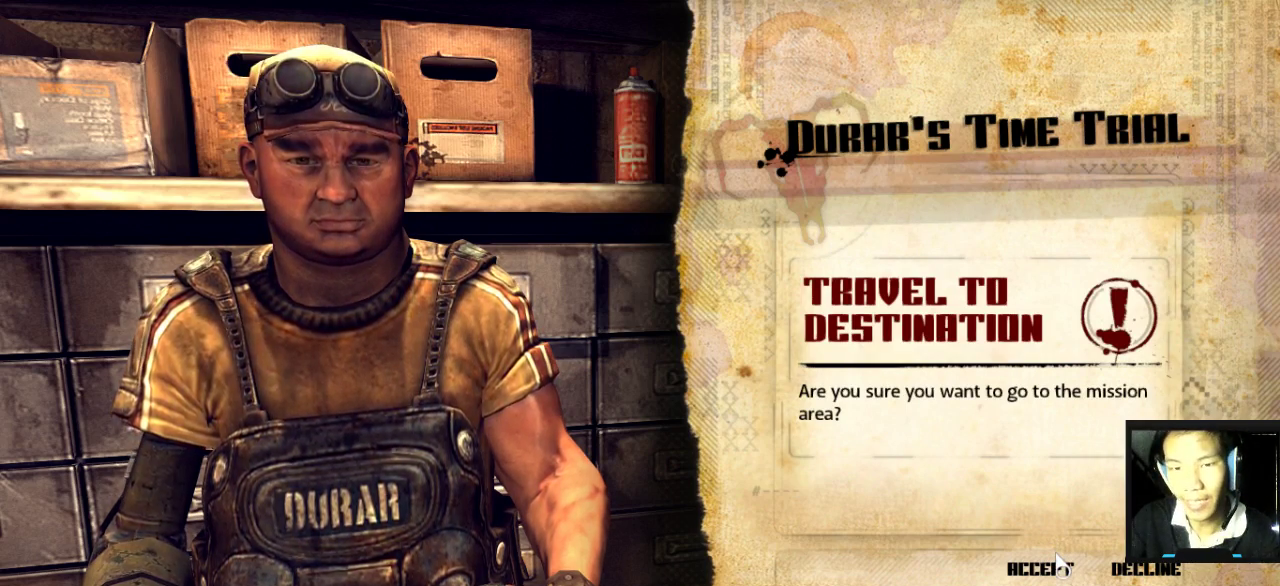
{"keys": [], "mouse": [], "mouse_move": "still", "events": []}
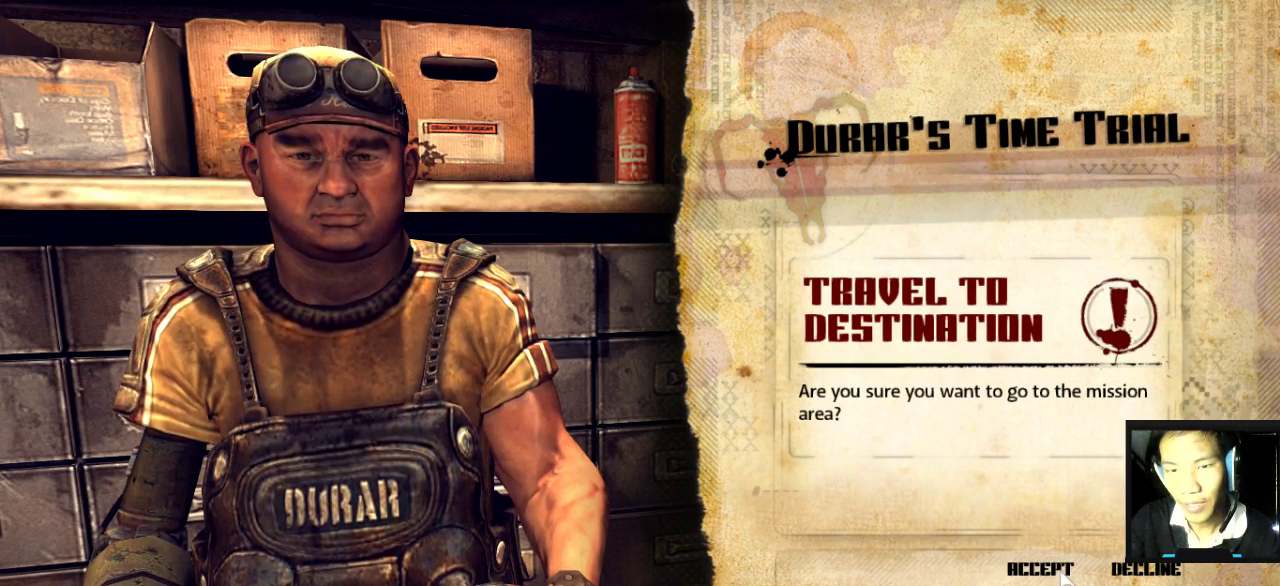
{"keys": [], "mouse": [], "mouse_move": "still", "events": []}
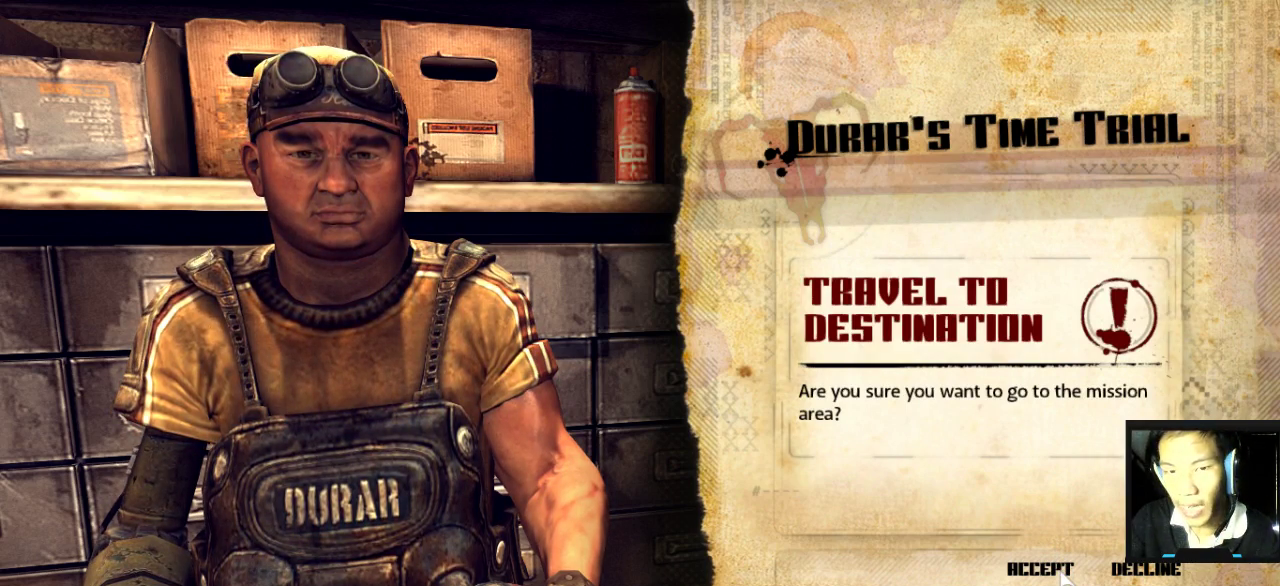
{"keys": [], "mouse": [], "mouse_move": "still", "events": []}
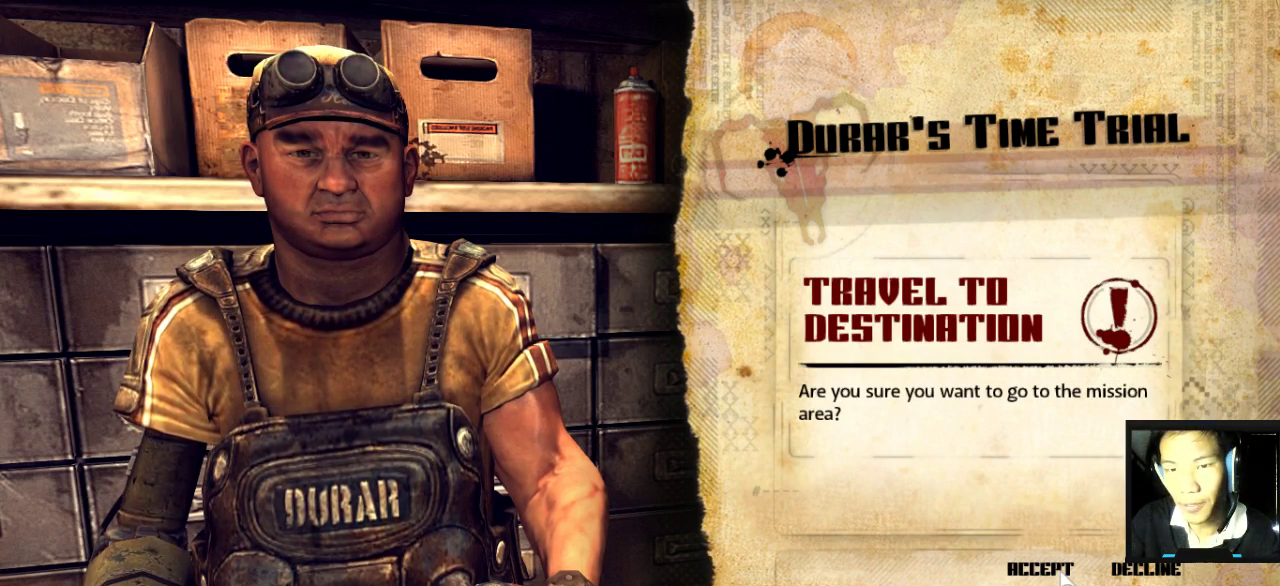
{"keys": [], "mouse": [], "mouse_move": "still", "events": []}
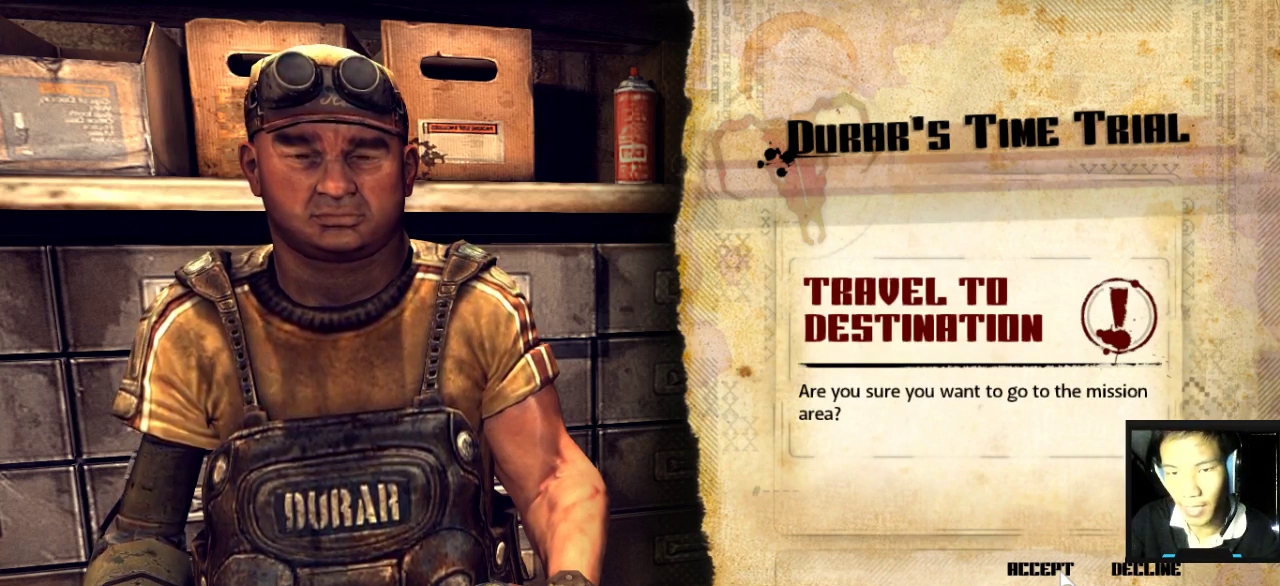
{"keys": [], "mouse": [], "mouse_move": "still", "events": [[167, "mouse_left", "down"], [267, "mouse_left", "up"]]}
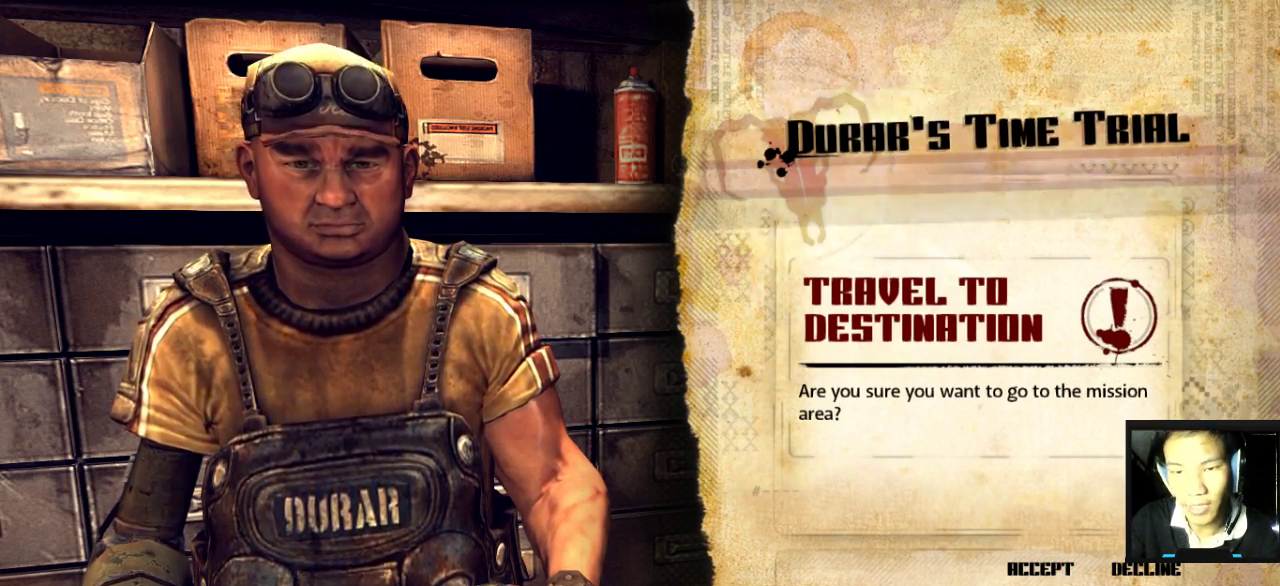
{"keys": [], "mouse": [], "mouse_move": "still", "events": []}
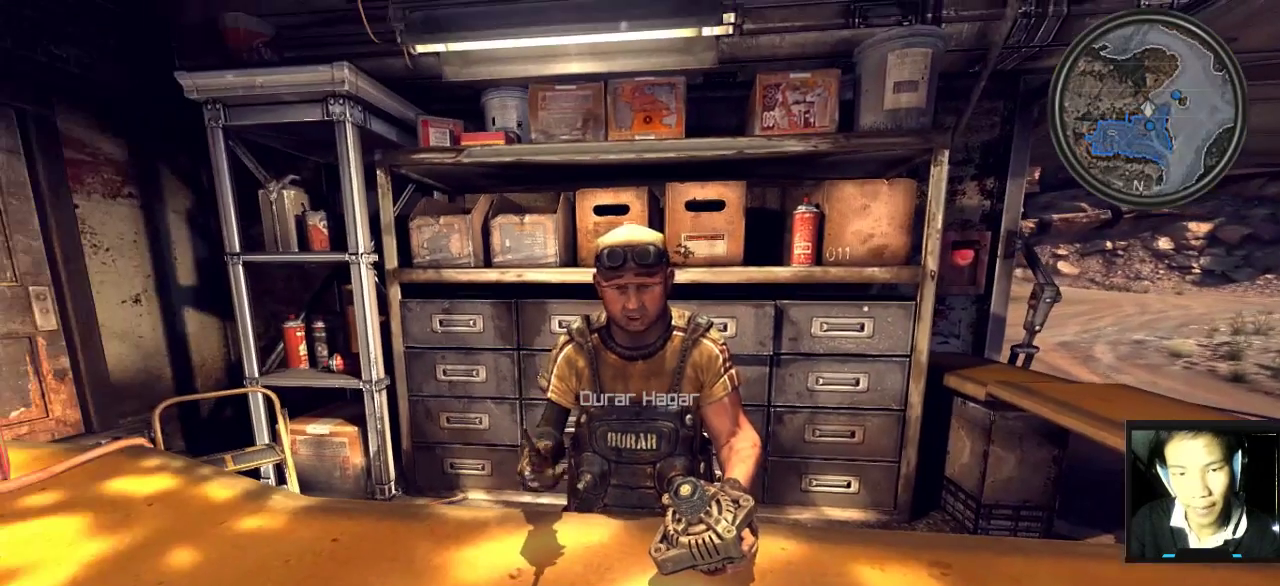
{"keys": [], "mouse": [], "mouse_move": "still", "events": []}
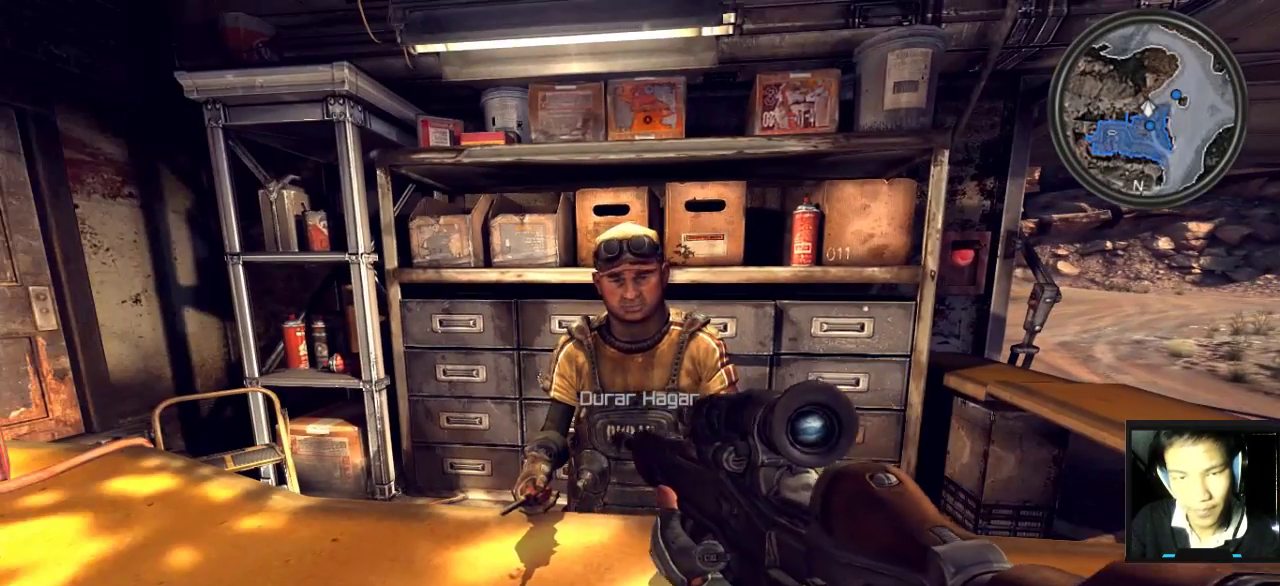
{"keys": [], "mouse": [], "mouse_move": "still", "events": [[167, "s", "down"], [300, "s", "up"]]}